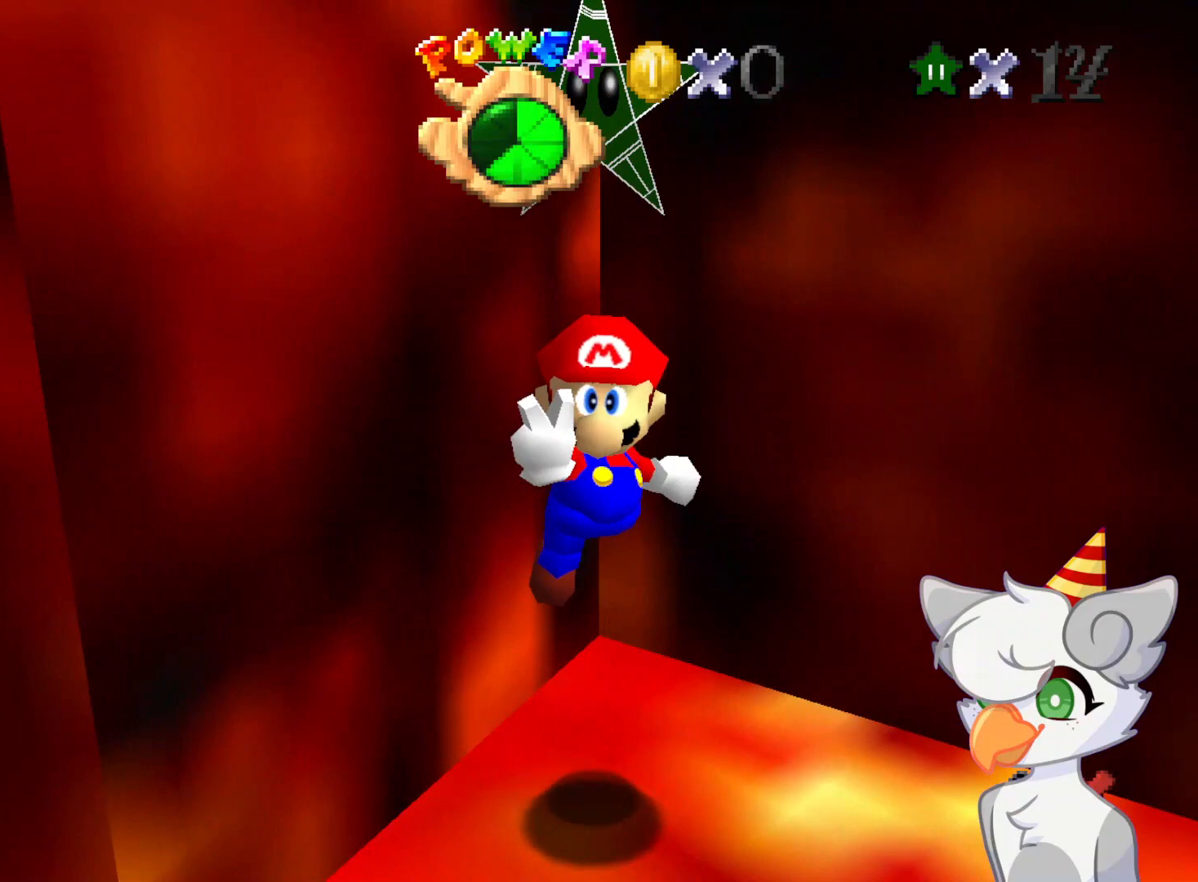
Gameplay with a controller (Nintendo layout); each line is a JSON object with the inputs held at the frame after it. "events" lists button and stick changes between this image and that frame as [ms after this image, input, new state], when the widget could be followed in between. Not read: L3 R3.
{"buttons": [], "left_stick": "center", "events": []}
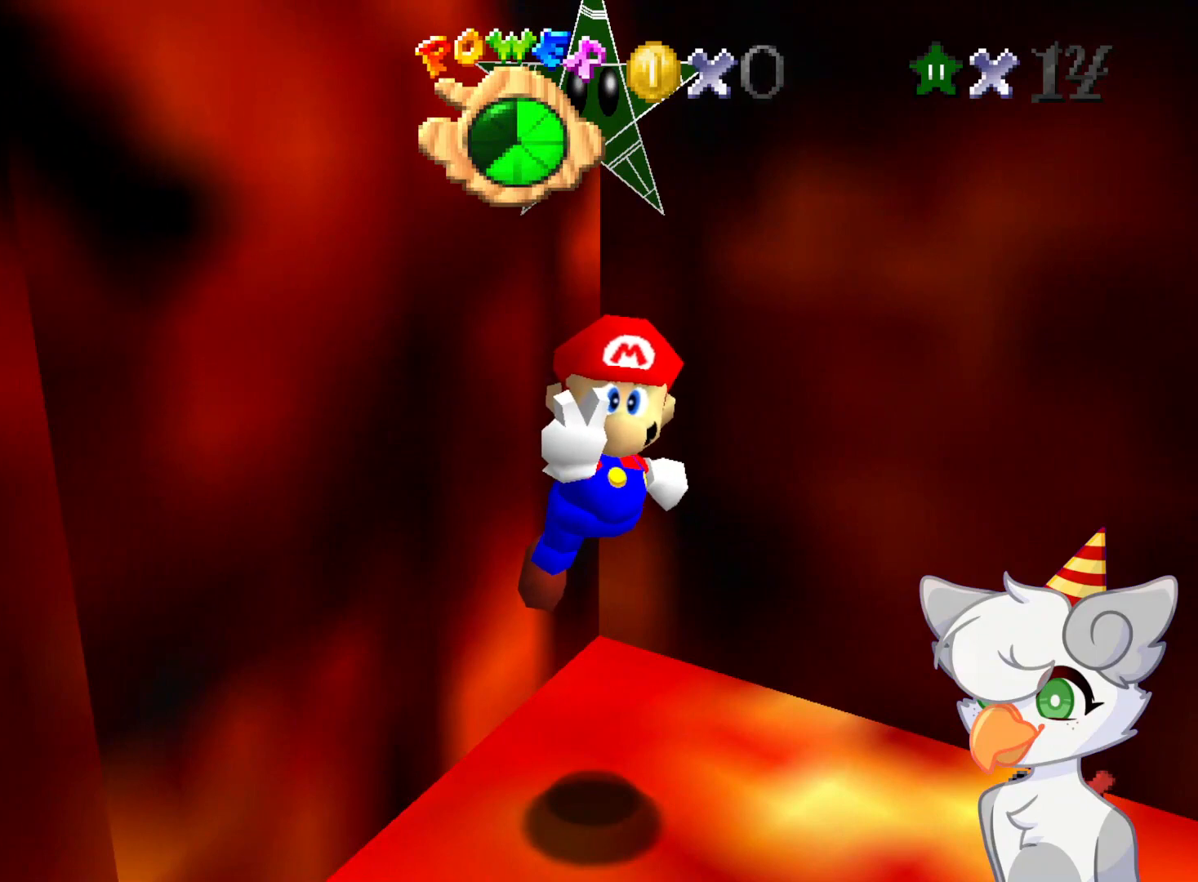
{"buttons": [], "left_stick": "center", "events": []}
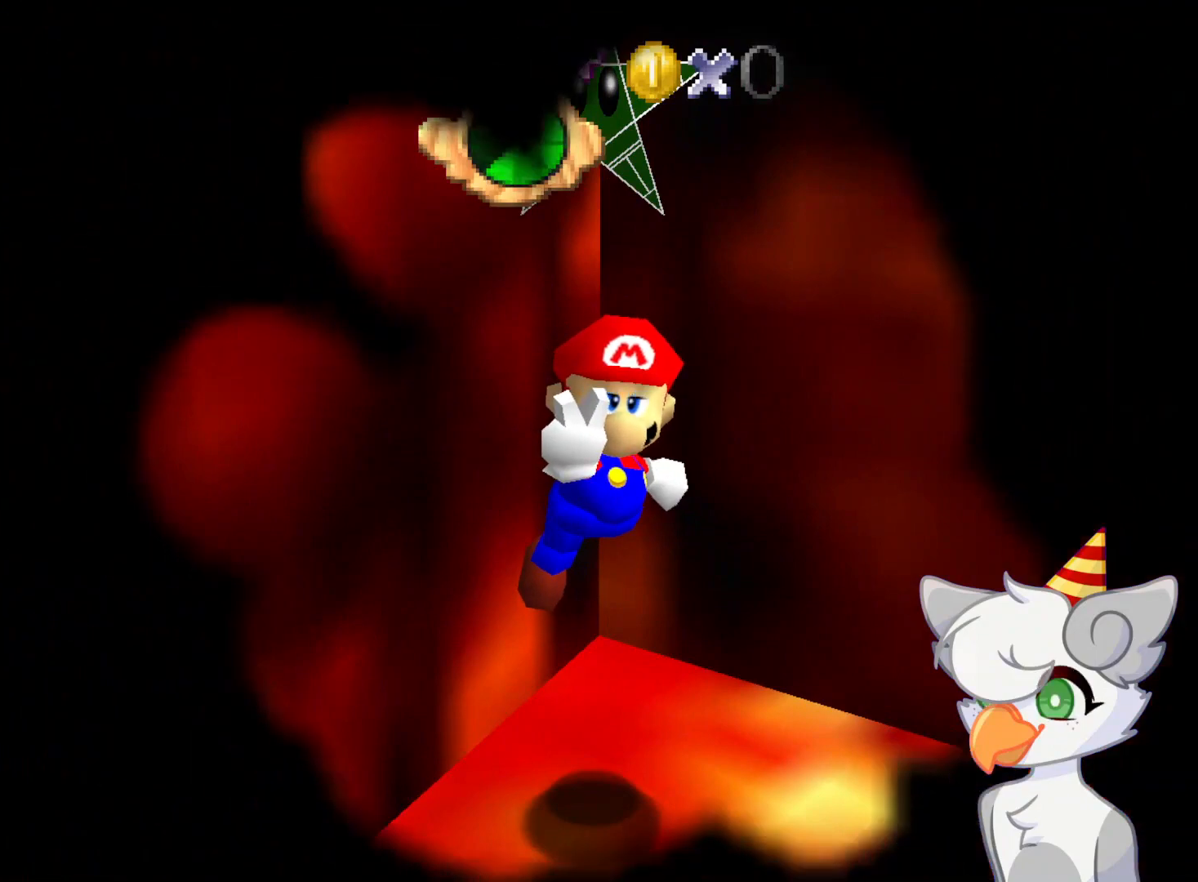
{"buttons": [], "left_stick": "center", "events": []}
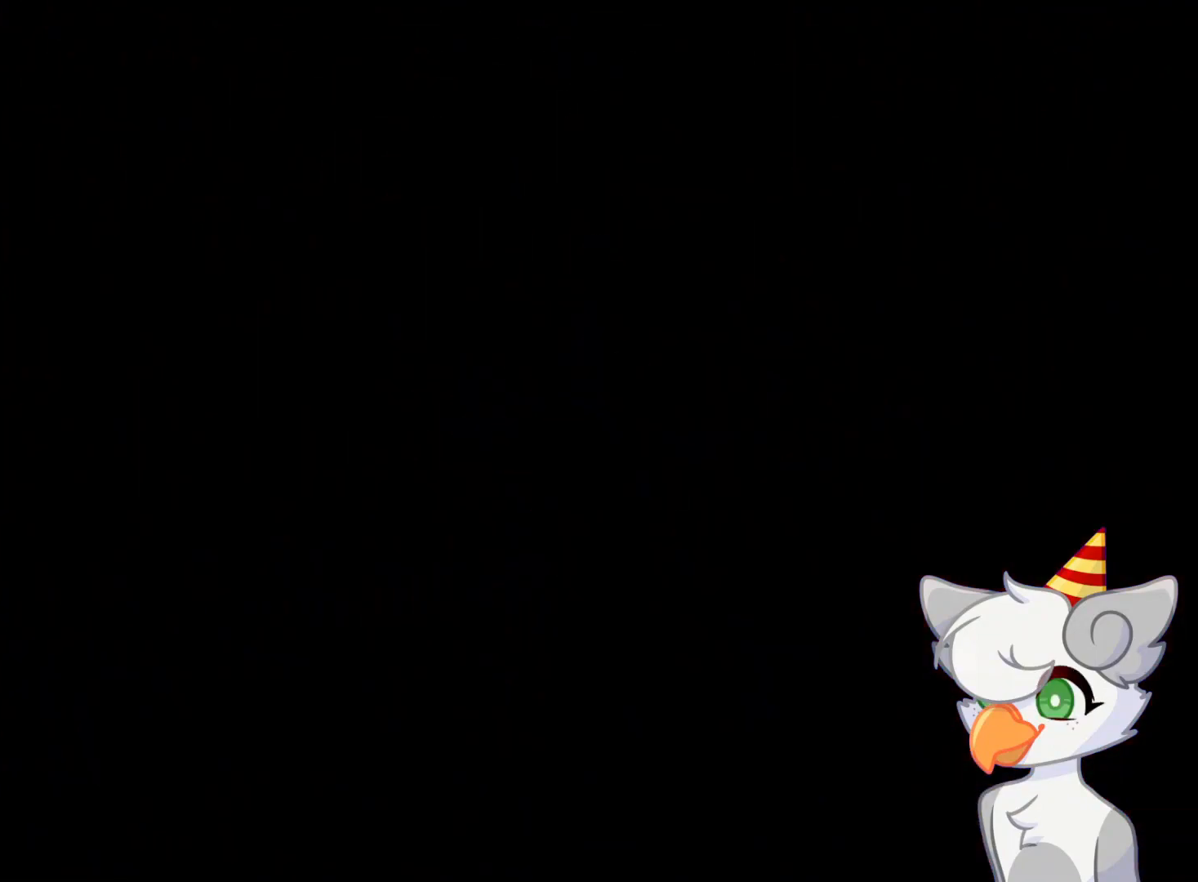
{"buttons": [], "left_stick": "center", "events": []}
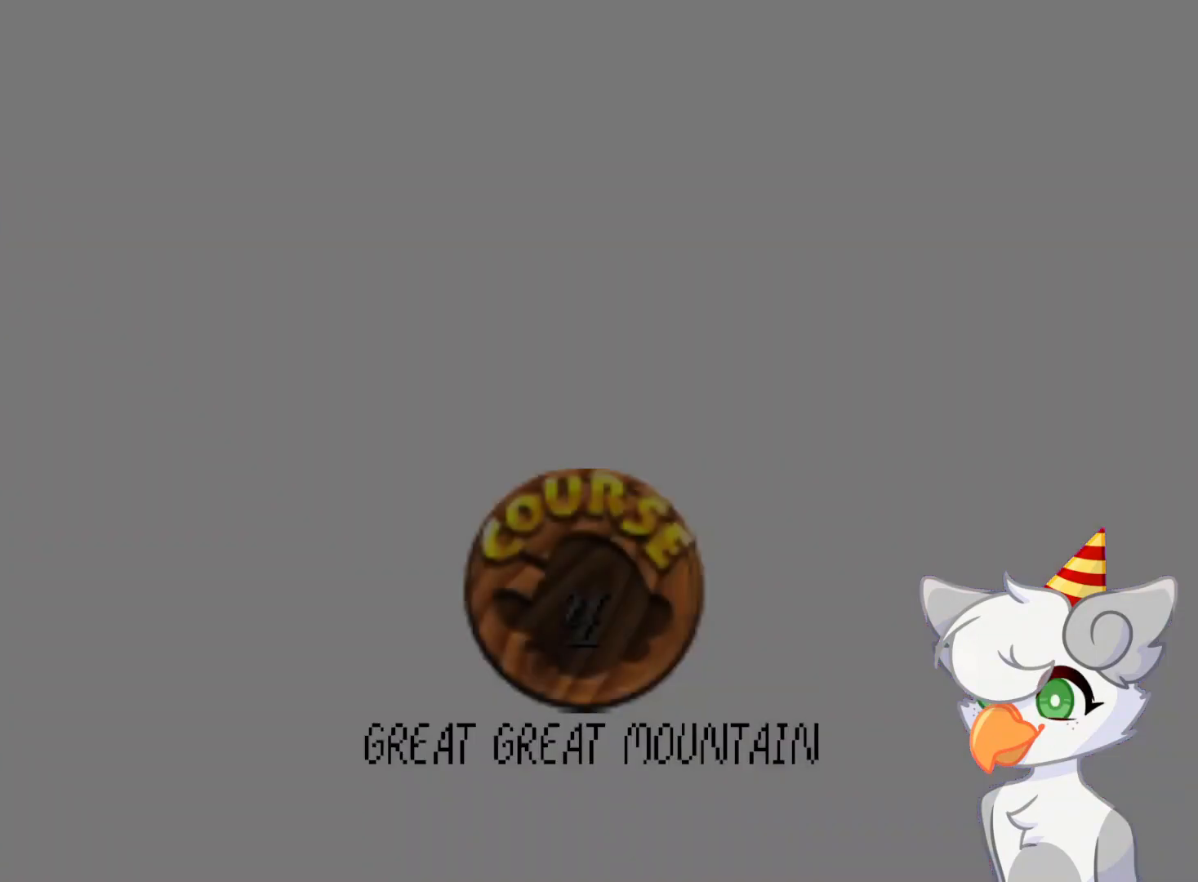
{"buttons": ["A"], "left_stick": "center", "events": [[21, "A", "down"], [167, "A", "up"], [229, "A", "down"]]}
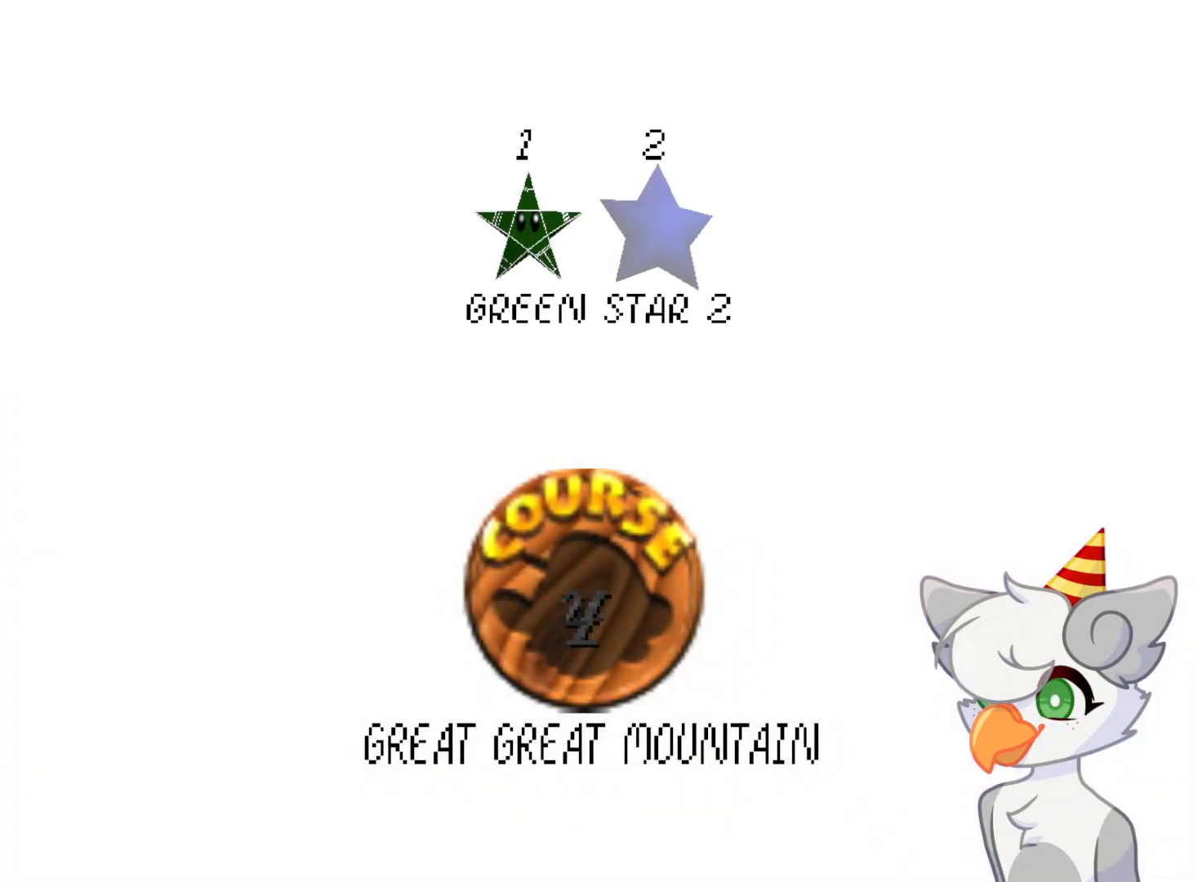
{"buttons": ["A"], "left_stick": "center", "events": [[42, "A", "up"], [146, "A", "down"], [188, "A", "up"], [271, "A", "down"], [354, "A", "up"], [417, "A", "down"]]}
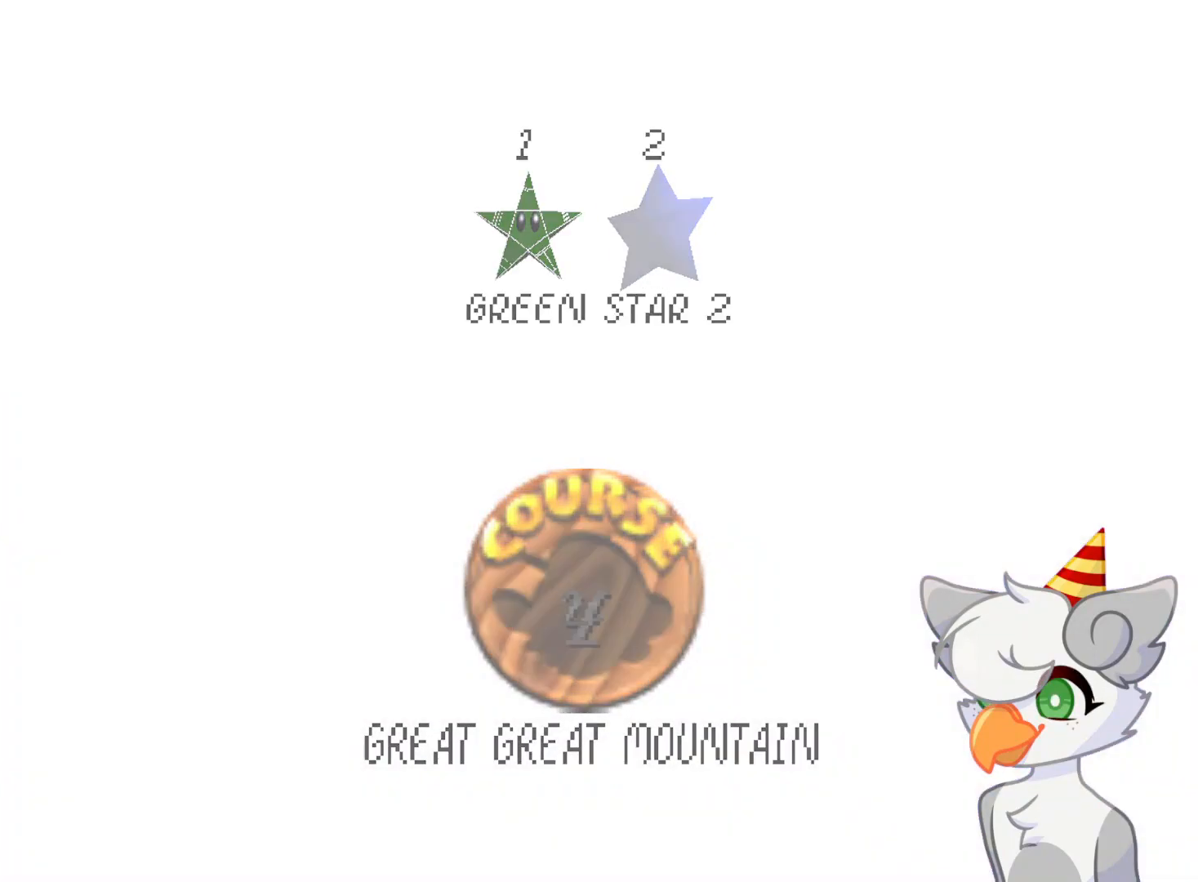
{"buttons": [], "left_stick": "center", "events": [[42, "A", "up"]]}
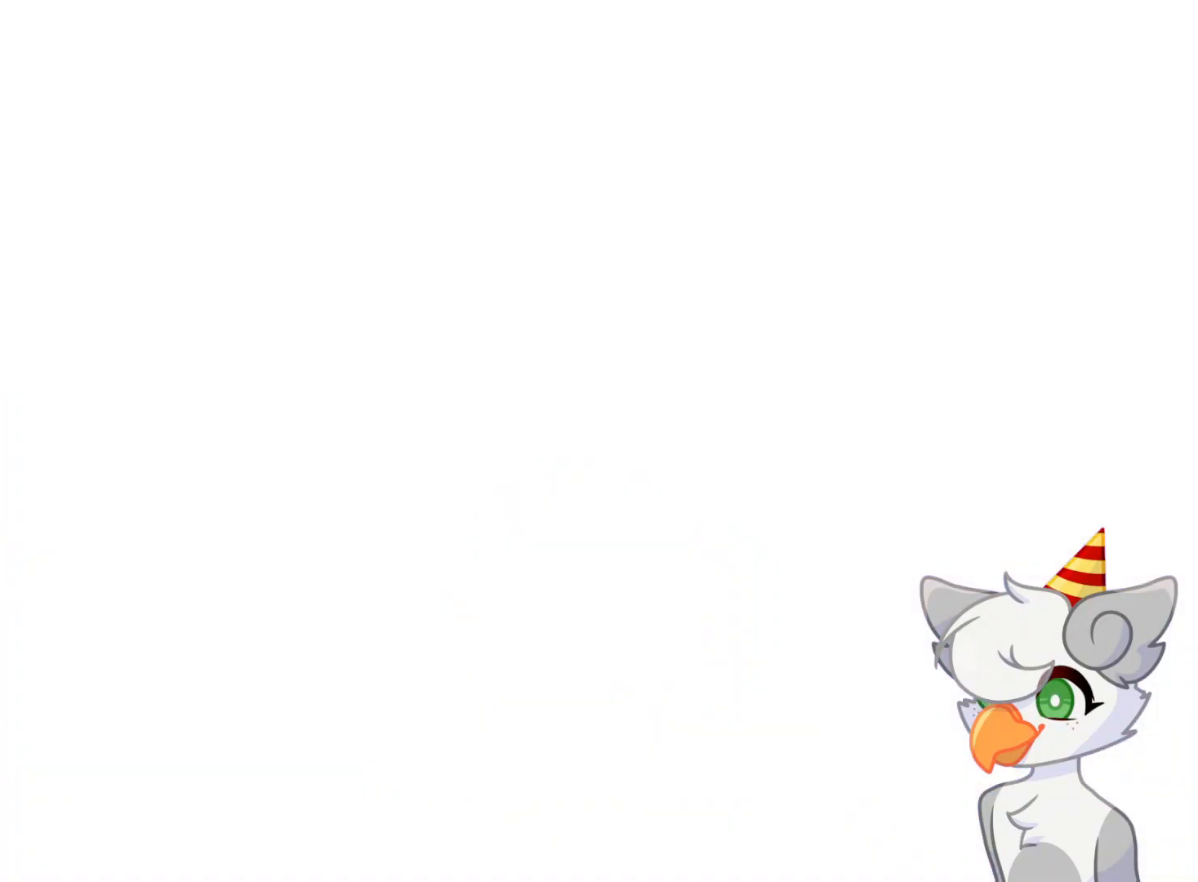
{"buttons": ["C_LEFT"], "left_stick": "center", "events": [[500, "C_LEFT", "down"]]}
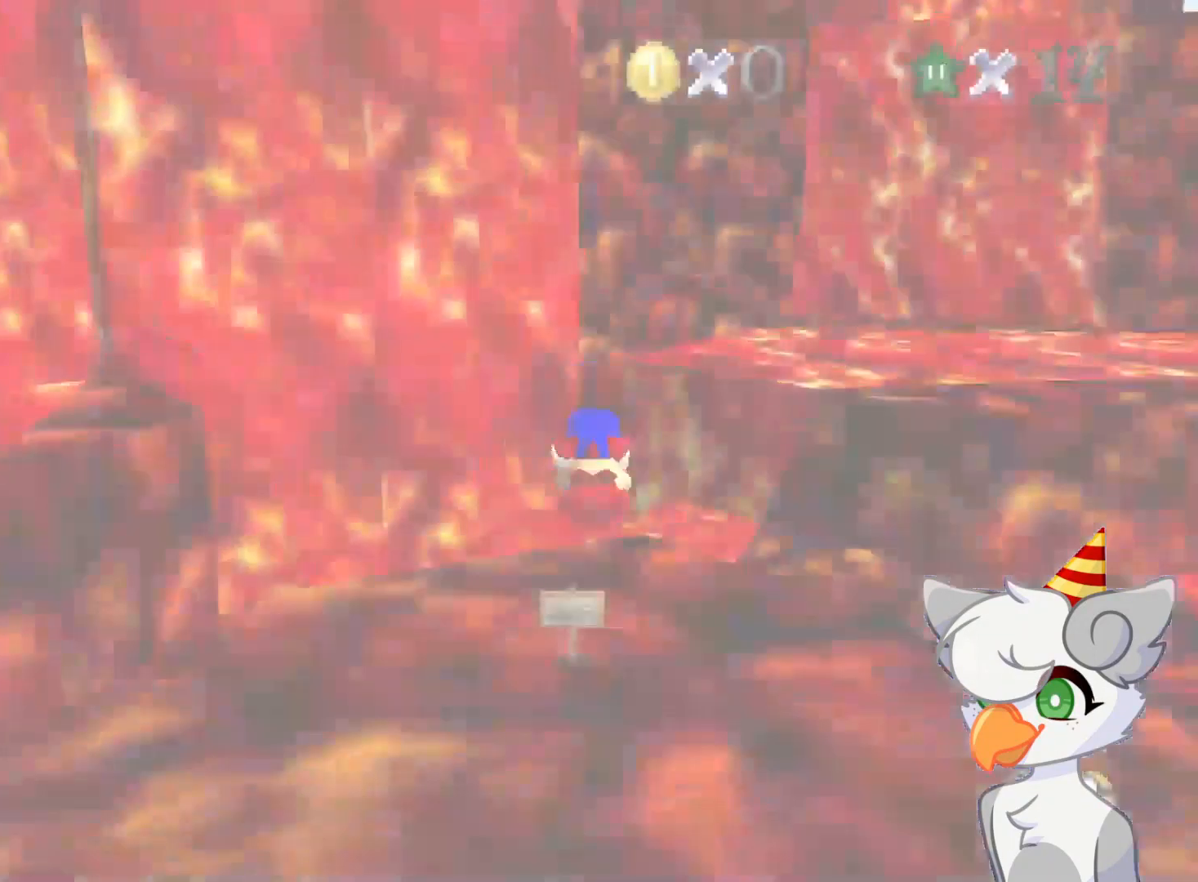
{"buttons": [], "left_stick": "up", "events": [[21, "C_DOWN", "down"], [208, "C_DOWN", "up"], [208, "C_LEFT", "up"], [229, "C_LEFT", "down"], [271, "C_DOWN", "down"], [354, "C_DOWN", "up"], [396, "C_LEFT", "up"], [396, "left_stick", "up-left"], [479, "left_stick", "up"]]}
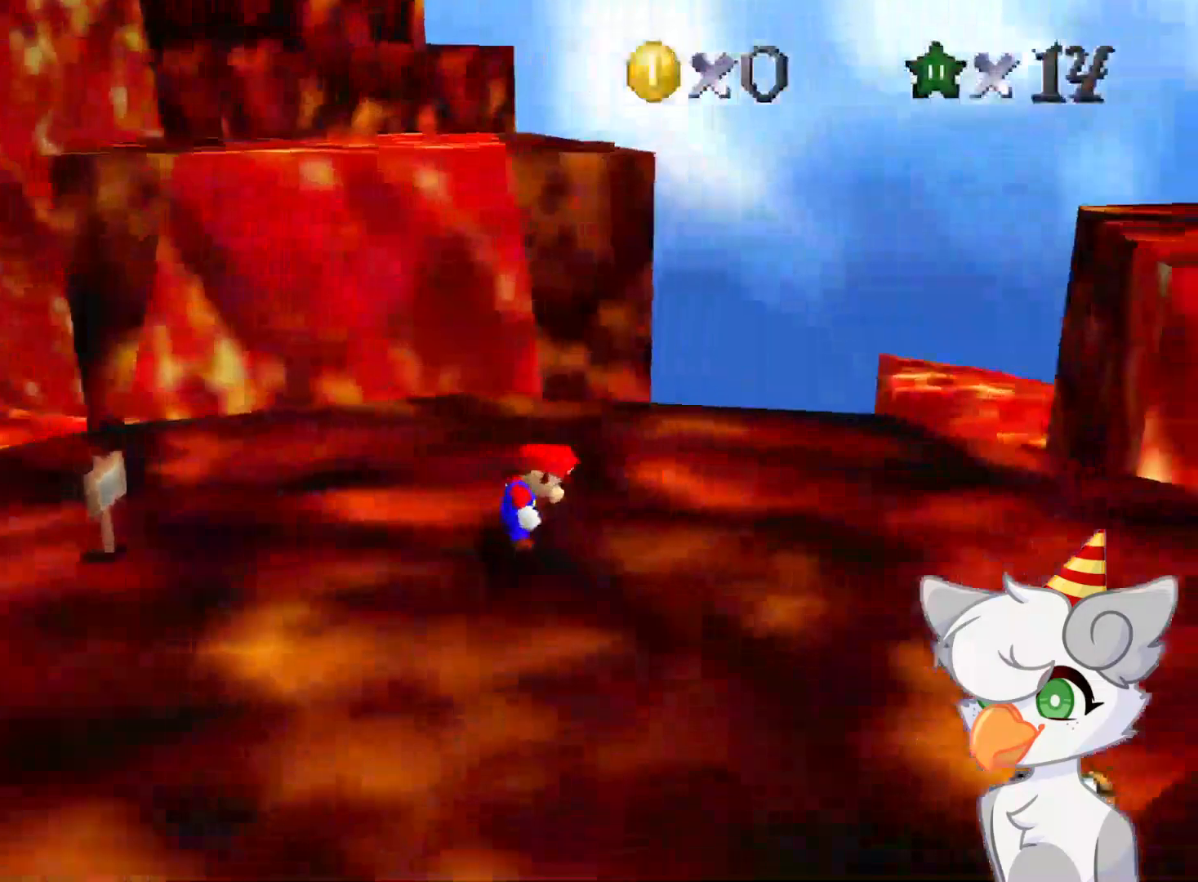
{"buttons": ["A", "B"], "left_stick": "up", "events": [[354, "A", "down"], [354, "B", "down"]]}
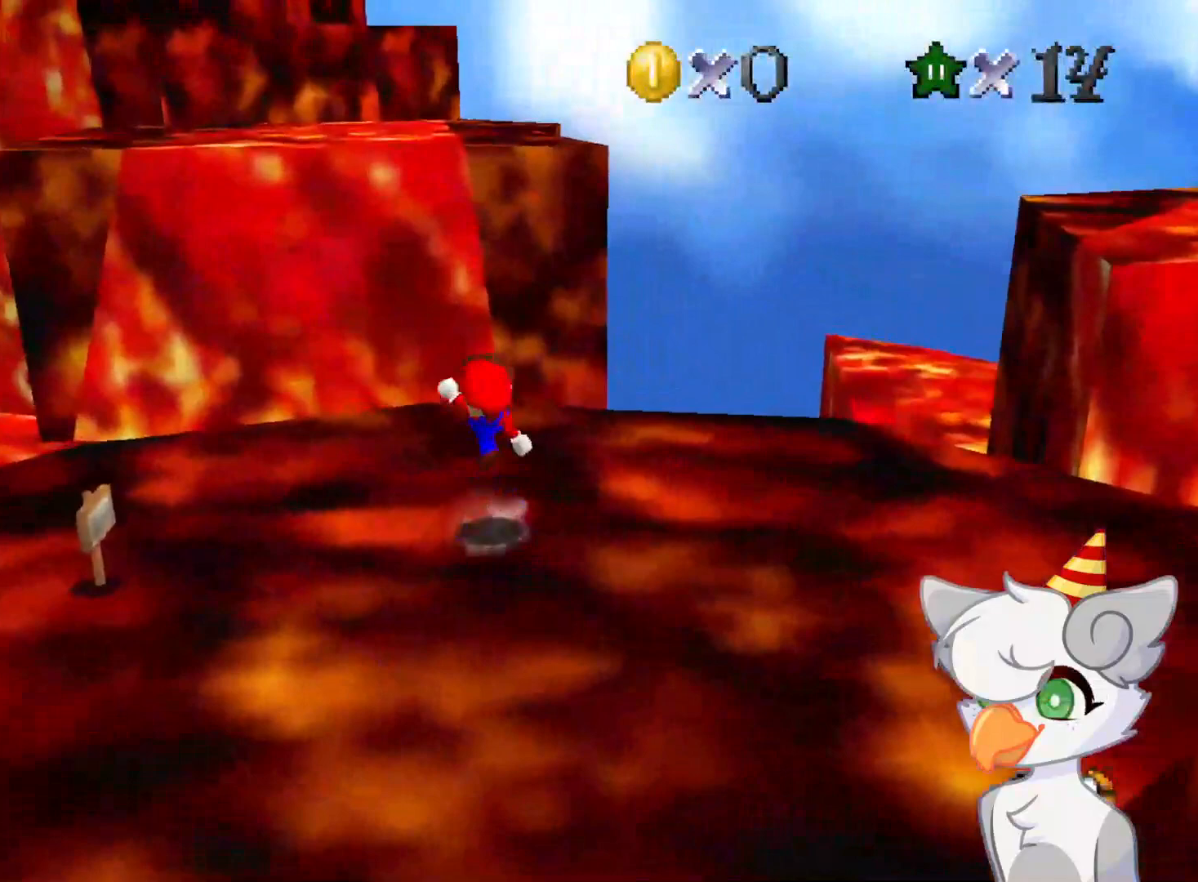
{"buttons": [], "left_stick": "up", "events": [[42, "A", "up"], [42, "B", "up"]]}
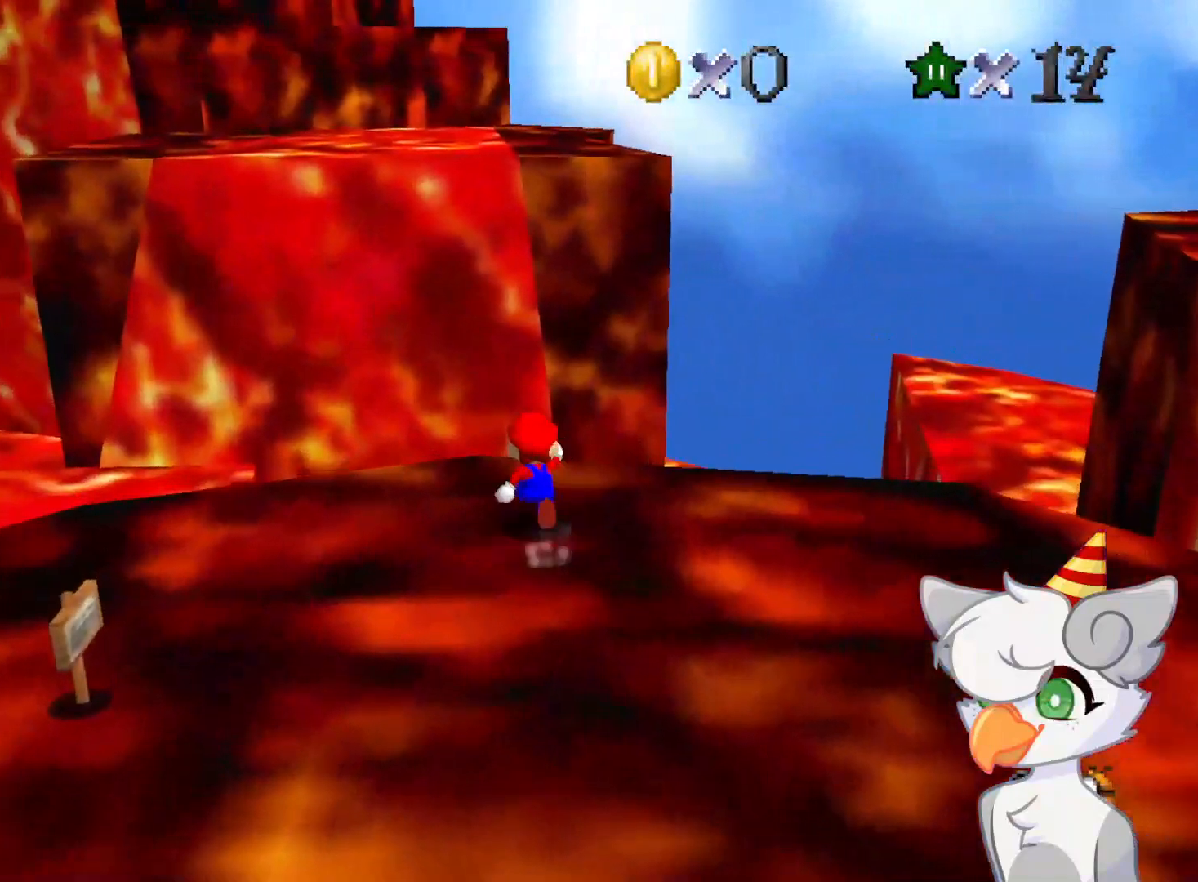
{"buttons": ["A", "Z"], "left_stick": "up-left", "events": [[83, "Z", "down"], [125, "A", "down"], [333, "left_stick", "up-left"]]}
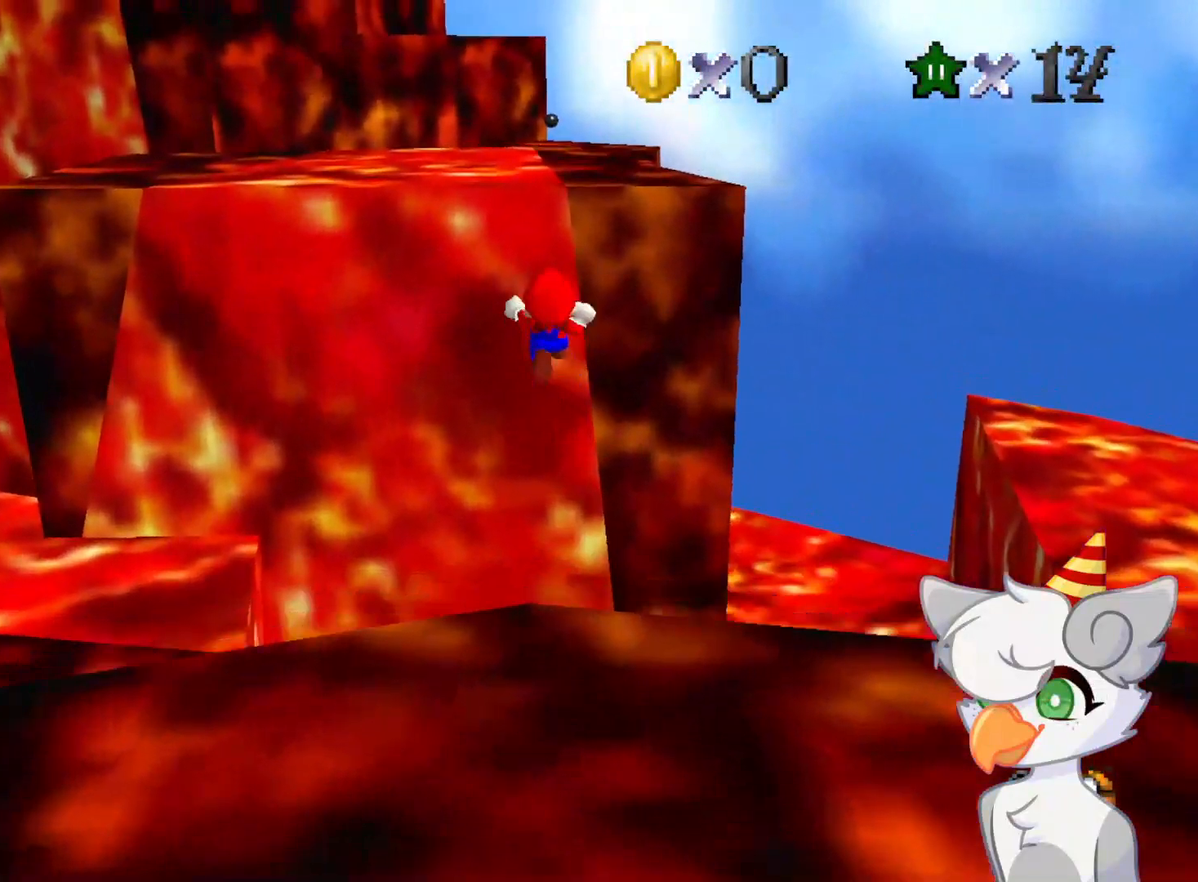
{"buttons": ["A", "Z"], "left_stick": "up-left", "events": []}
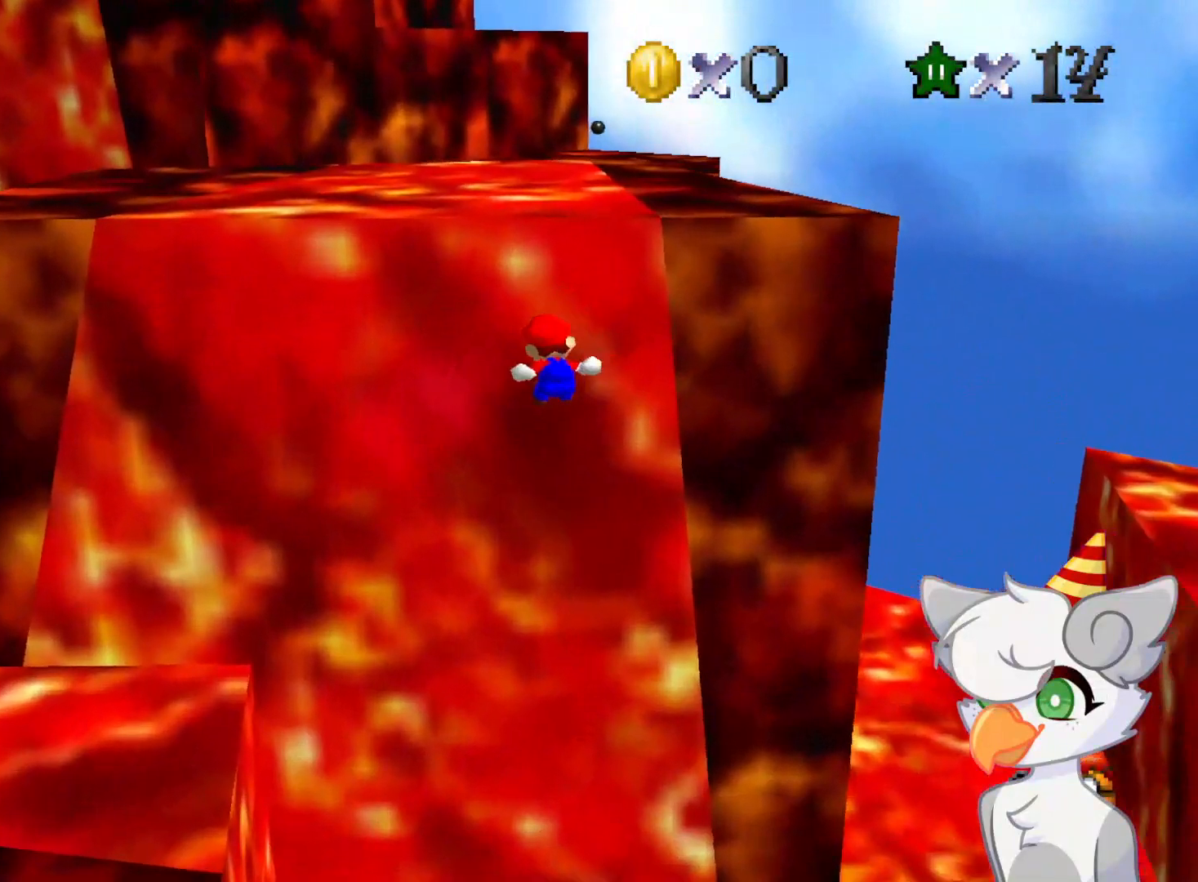
{"buttons": [], "left_stick": "right", "events": [[104, "left_stick", "up-right"], [208, "A", "up"], [229, "Z", "up"], [229, "left_stick", "right"]]}
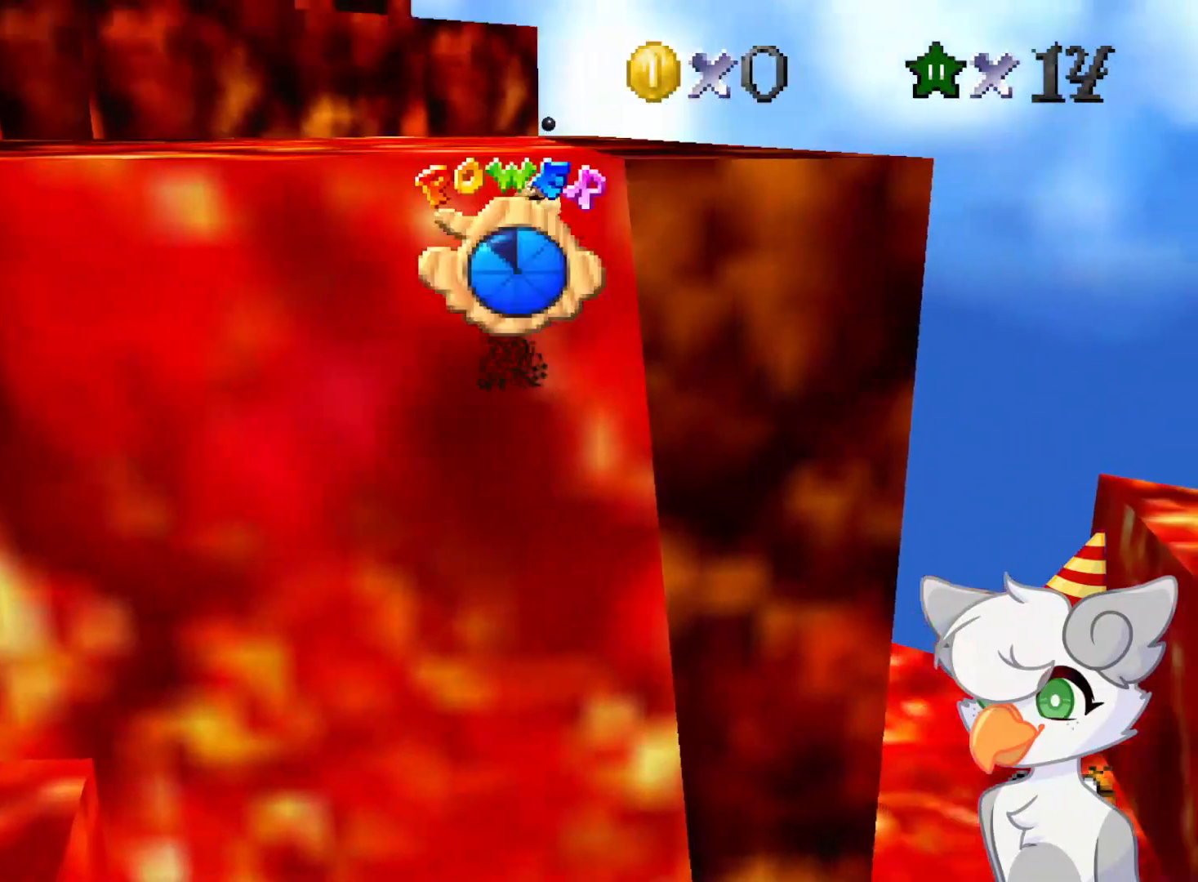
{"buttons": [], "left_stick": "up", "events": [[62, "left_stick", "up-right"], [292, "left_stick", "up"]]}
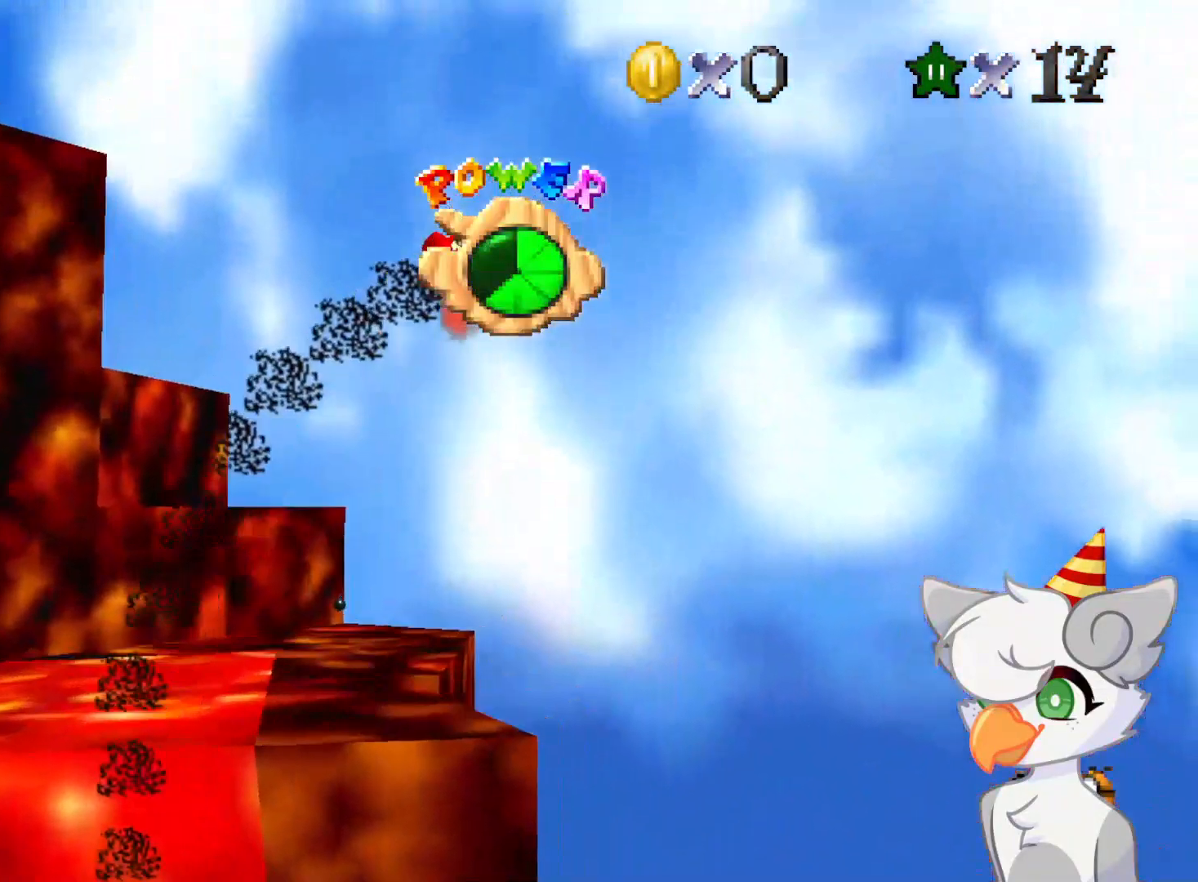
{"buttons": [], "left_stick": "left", "events": [[42, "left_stick", "up-left"], [250, "left_stick", "left"]]}
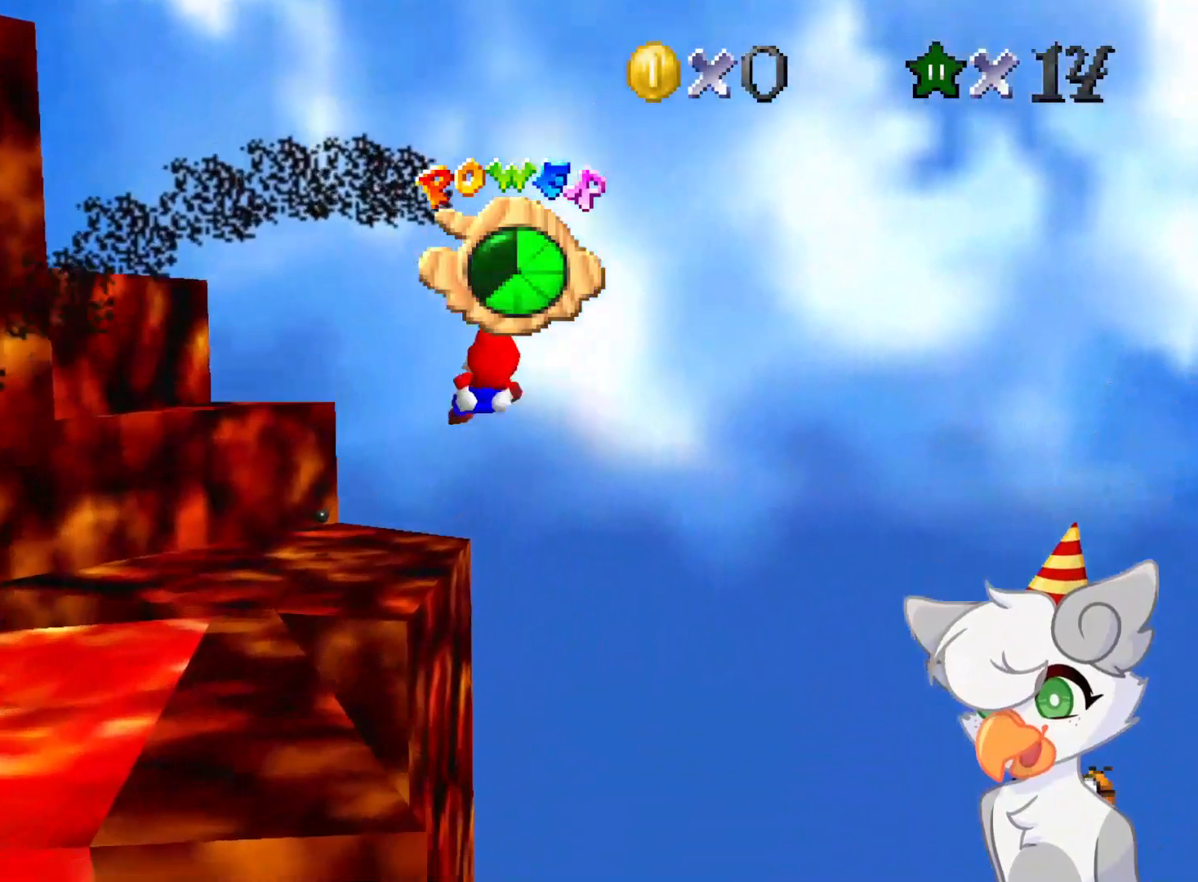
{"buttons": [], "left_stick": "up-left", "events": [[396, "left_stick", "up-left"]]}
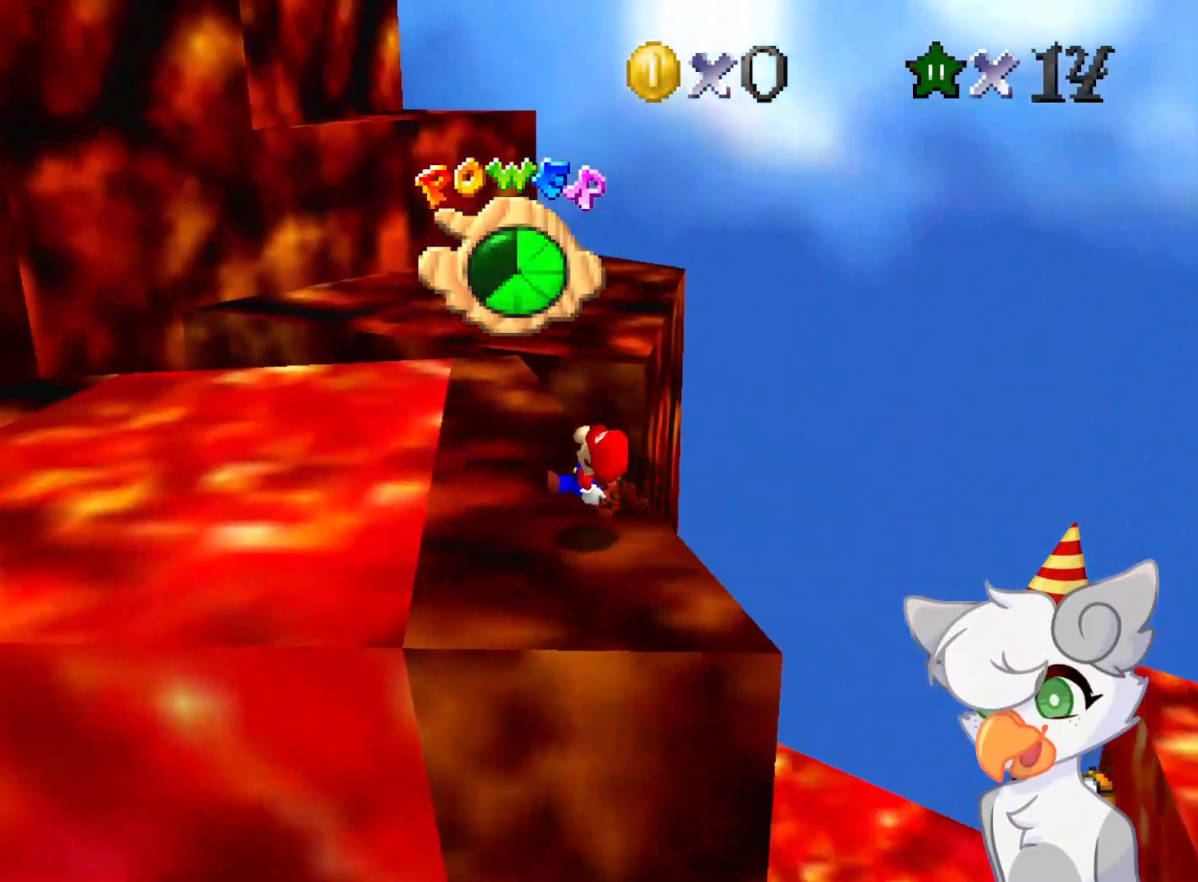
{"buttons": [], "left_stick": "up", "events": [[21, "left_stick", "up"]]}
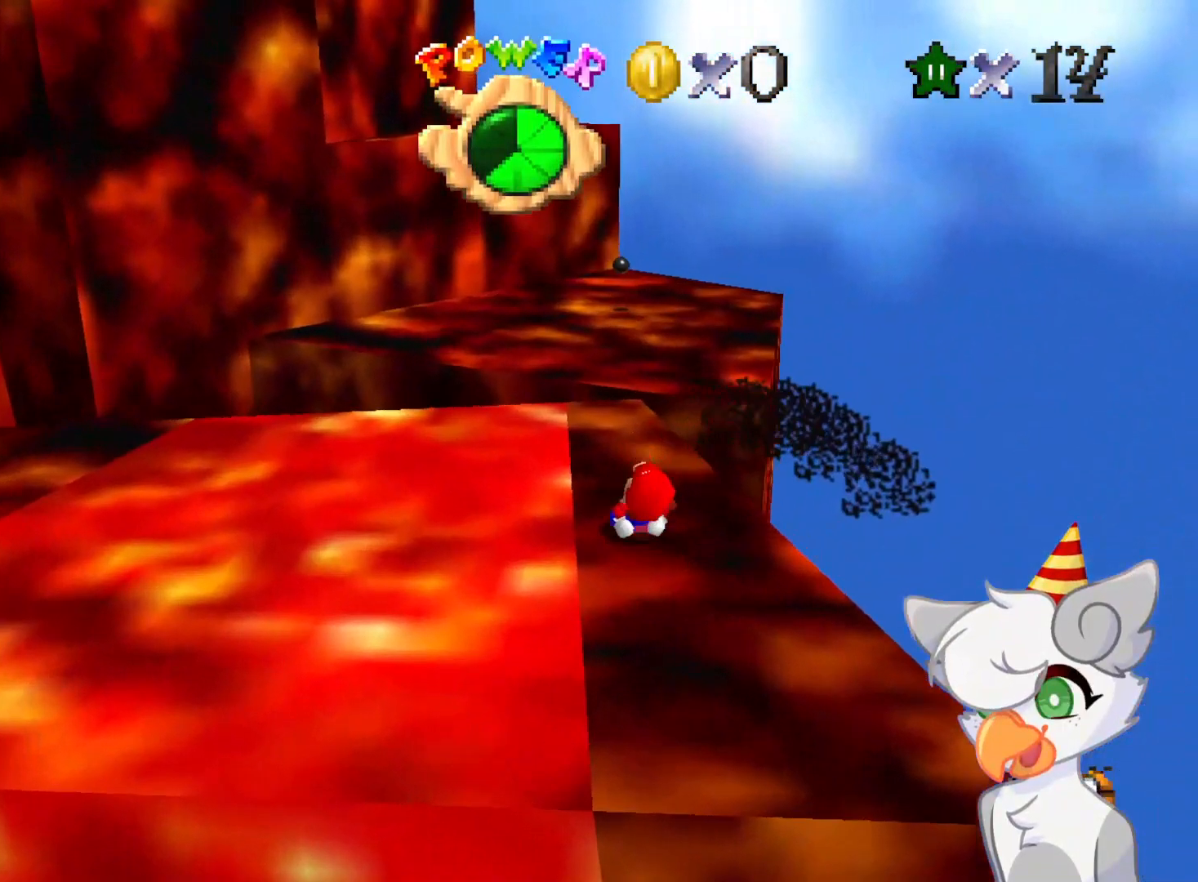
{"buttons": ["A", "Z"], "left_stick": "up", "events": [[417, "Z", "down"], [479, "A", "down"]]}